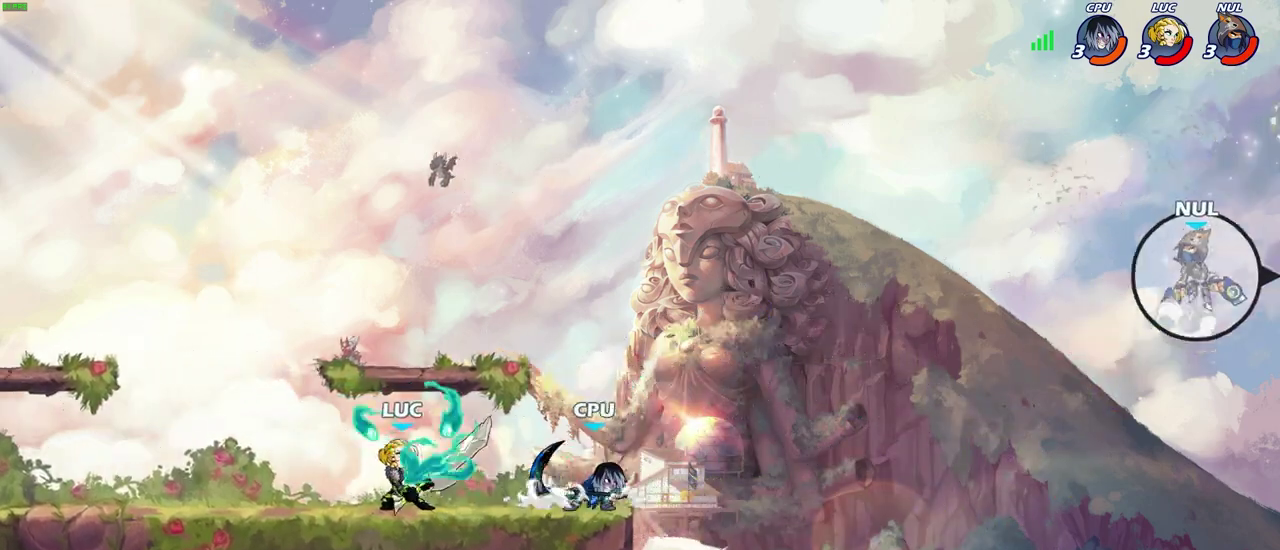
Gameplay with a controller (PlayStation layout); each line is a JSON object with the inputs held at the frame after it (dt_ms = milliseconds from this image to that frame). "events" lists button and stick changes between this image and that frame as [ms after this image, input, new state], when the widget could be followed in between.
{"dt_ms": 400, "buttons": ["SQUARE"], "left_stick": "right", "right_stick": "center", "events": [[100, "SQUARE", "up"], [200, "SQUARE", "down"], [233, "left_stick", "right"], [300, "SQUARE", "up"], [383, "SQUARE", "down"]]}
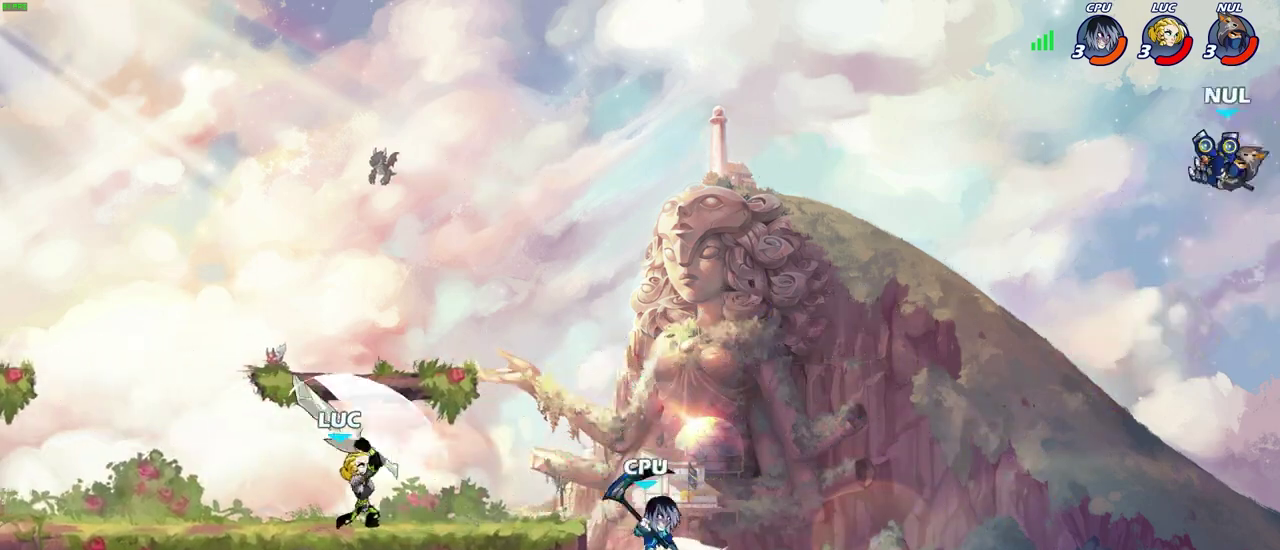
{"dt_ms": 700, "buttons": [], "left_stick": "center", "right_stick": "center", "events": [[100, "SQUARE", "up"], [200, "SQUARE", "down"], [283, "SQUARE", "up"], [367, "SQUARE", "down"], [467, "SQUARE", "up"], [550, "SQUARE", "down"], [567, "left_stick", "center"], [650, "SQUARE", "up"]]}
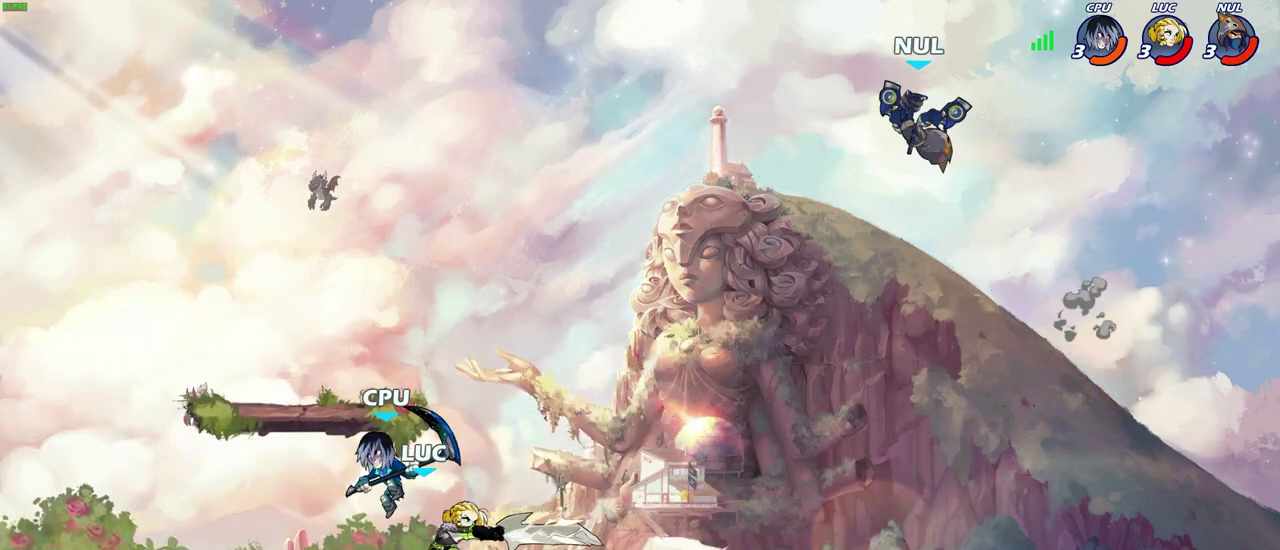
{"dt_ms": 400, "buttons": ["R2"], "left_stick": "up-right", "right_stick": "center", "events": [[217, "left_stick", "up"], [233, "CROSS", "down"], [283, "left_stick", "up-right"], [383, "CROSS", "up"], [383, "R2", "down"]]}
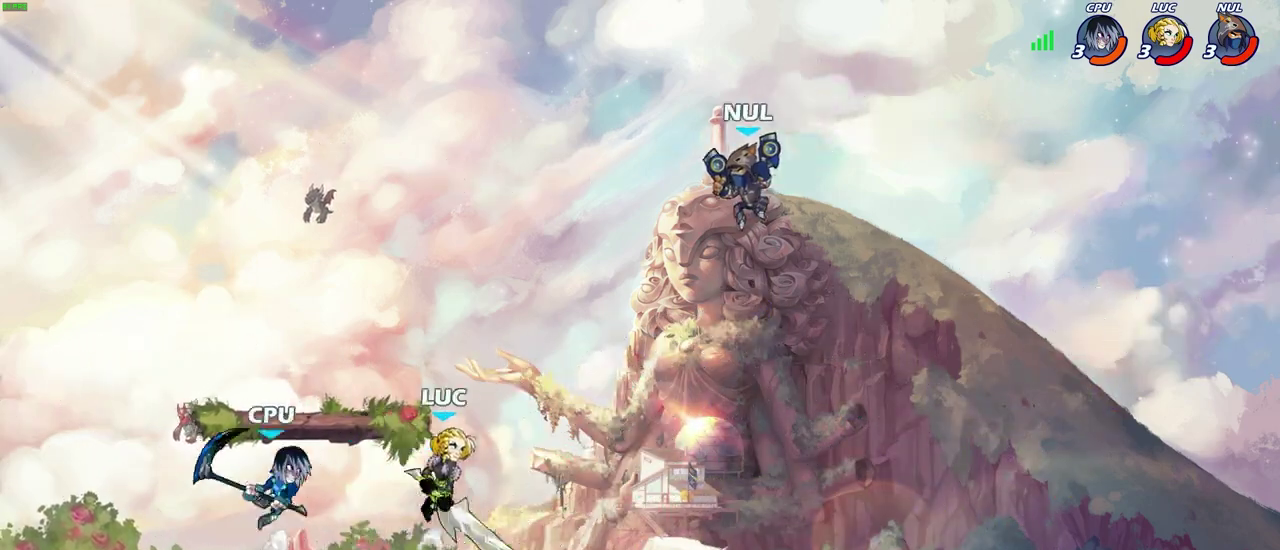
{"dt_ms": 600, "buttons": [], "left_stick": "up-left", "right_stick": "center", "events": [[133, "left_stick", "up"], [200, "R2", "up"], [200, "left_stick", "up-left"], [350, "SQUARE", "down"], [350, "left_stick", "left"], [433, "SQUARE", "up"], [533, "left_stick", "up-left"]]}
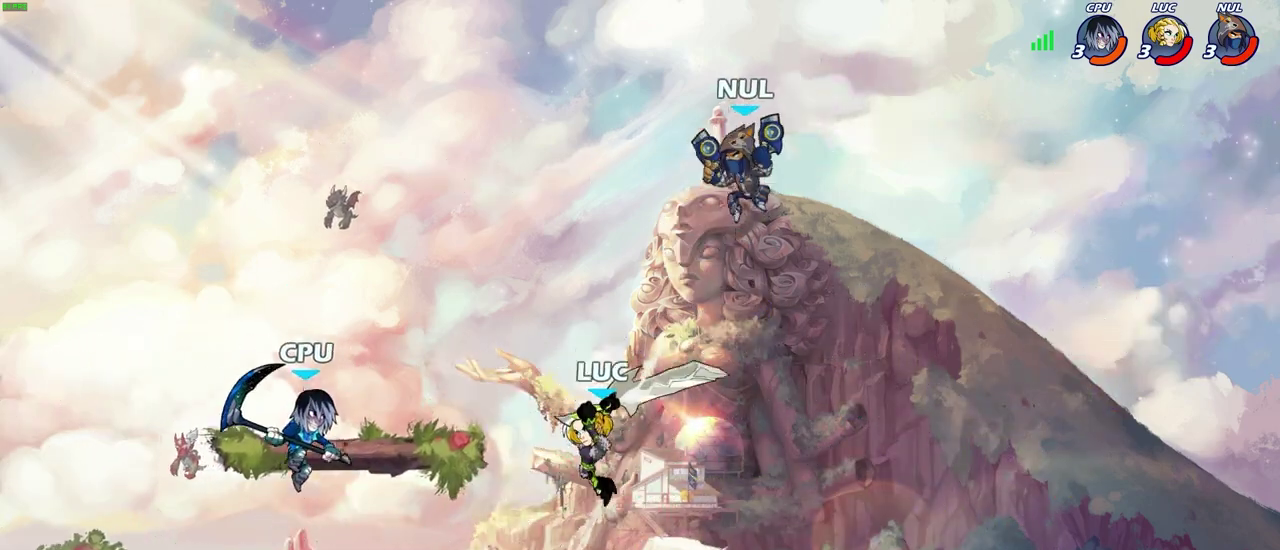
{"dt_ms": 400, "buttons": ["CROSS"], "left_stick": "right", "right_stick": "center", "events": [[150, "left_stick", "right"], [383, "CROSS", "down"]]}
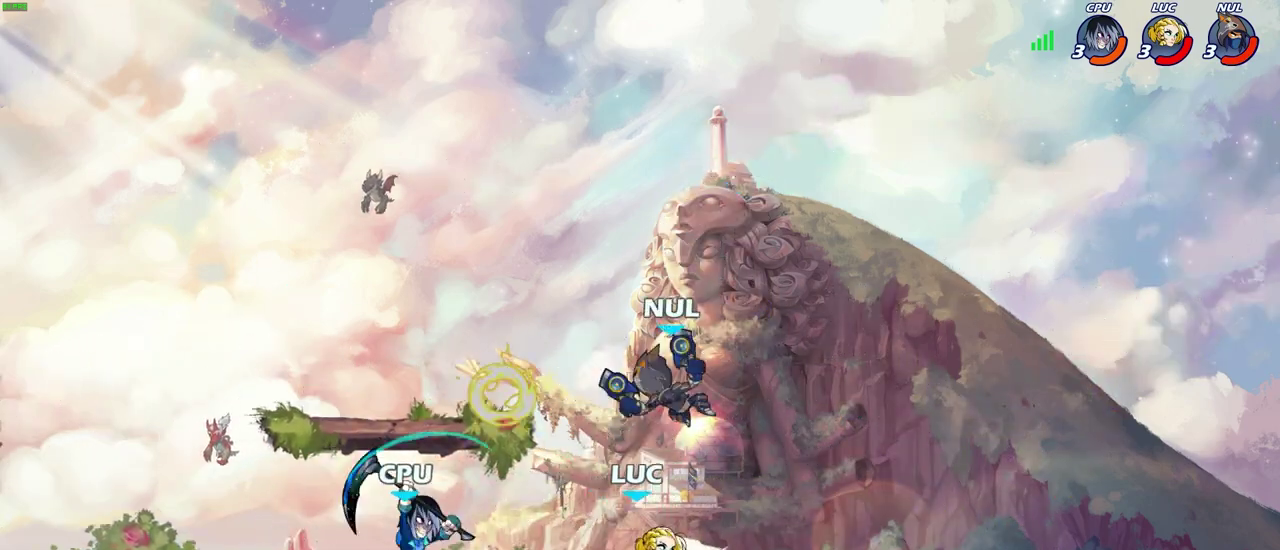
{"dt_ms": 400, "buttons": ["CROSS"], "left_stick": "left", "right_stick": "center", "events": [[150, "CROSS", "up"], [150, "left_stick", "up-right"], [217, "left_stick", "up-left"], [283, "left_stick", "left"], [350, "CROSS", "down"]]}
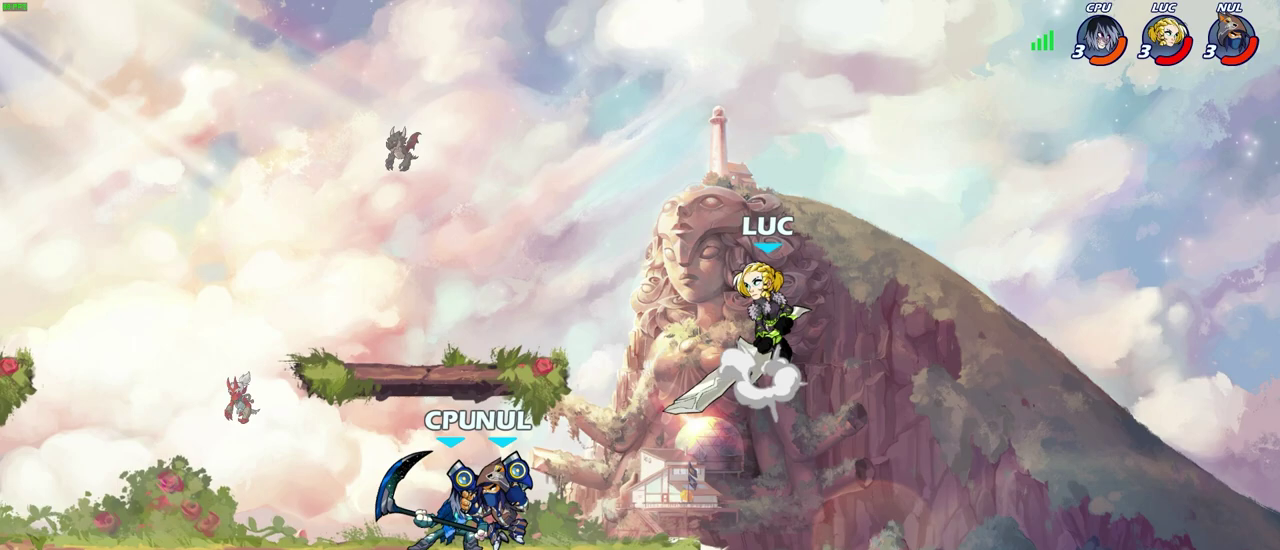
{"dt_ms": 700, "buttons": [], "left_stick": "up-left", "right_stick": "center", "events": [[83, "left_stick", "up-left"], [117, "CROSS", "up"], [233, "left_stick", "right"], [367, "left_stick", "down-right"], [533, "left_stick", "up"], [700, "left_stick", "up-left"]]}
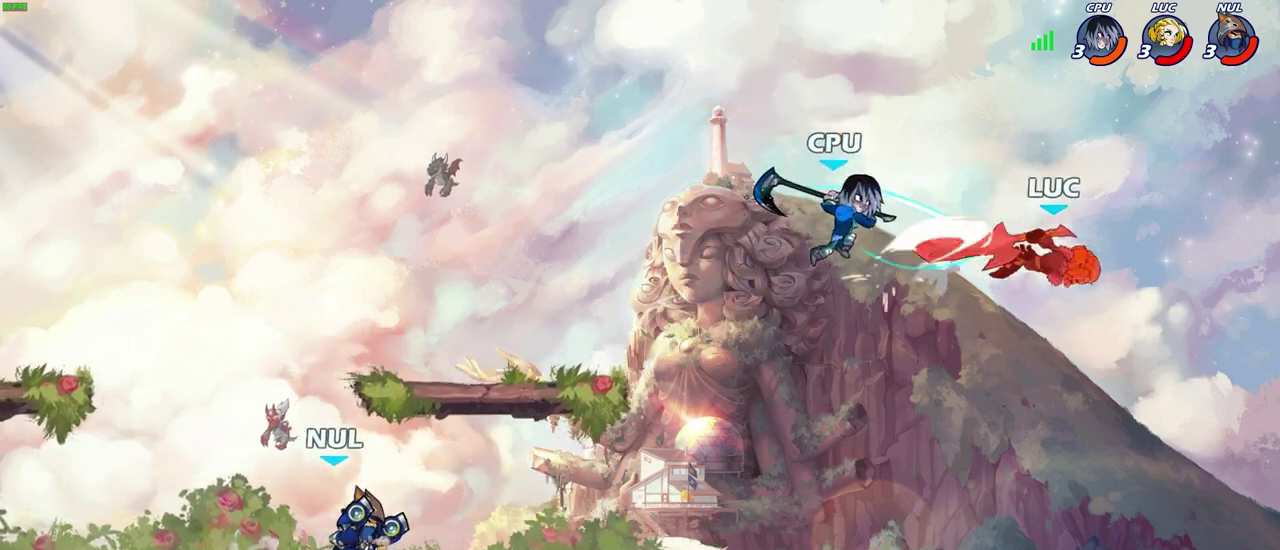
{"dt_ms": 400, "buttons": ["L2"], "left_stick": "left", "right_stick": "center", "events": [[100, "left_stick", "left"], [283, "L2", "down"]]}
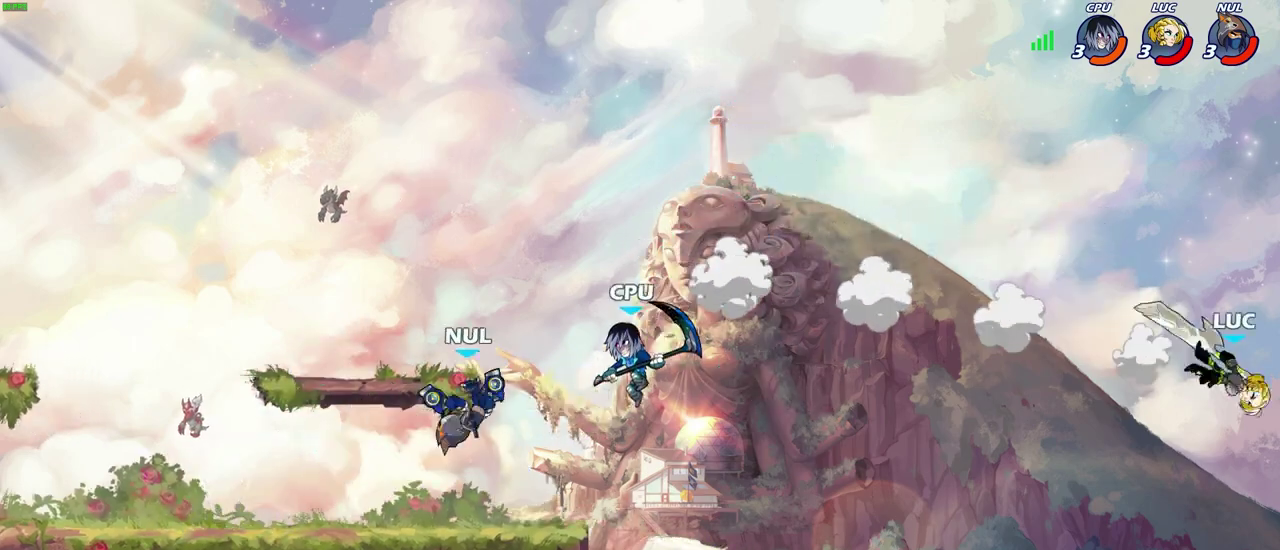
{"dt_ms": 300, "buttons": ["L2"], "left_stick": "left", "right_stick": "center", "events": [[17, "L2", "up"], [83, "L2", "down"], [200, "L2", "up"], [267, "L2", "down"]]}
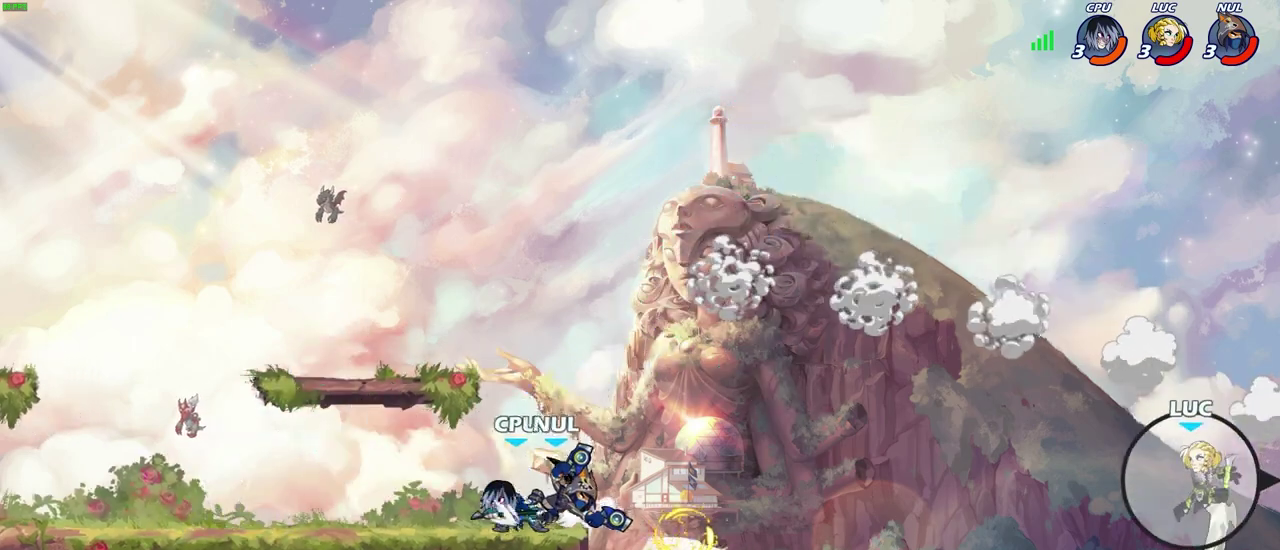
{"dt_ms": 700, "buttons": [], "left_stick": "up-left", "right_stick": "center", "events": [[83, "L2", "up"], [133, "L2", "down"], [267, "L2", "up"], [350, "CROSS", "down"], [450, "CROSS", "up"], [700, "left_stick", "up-left"]]}
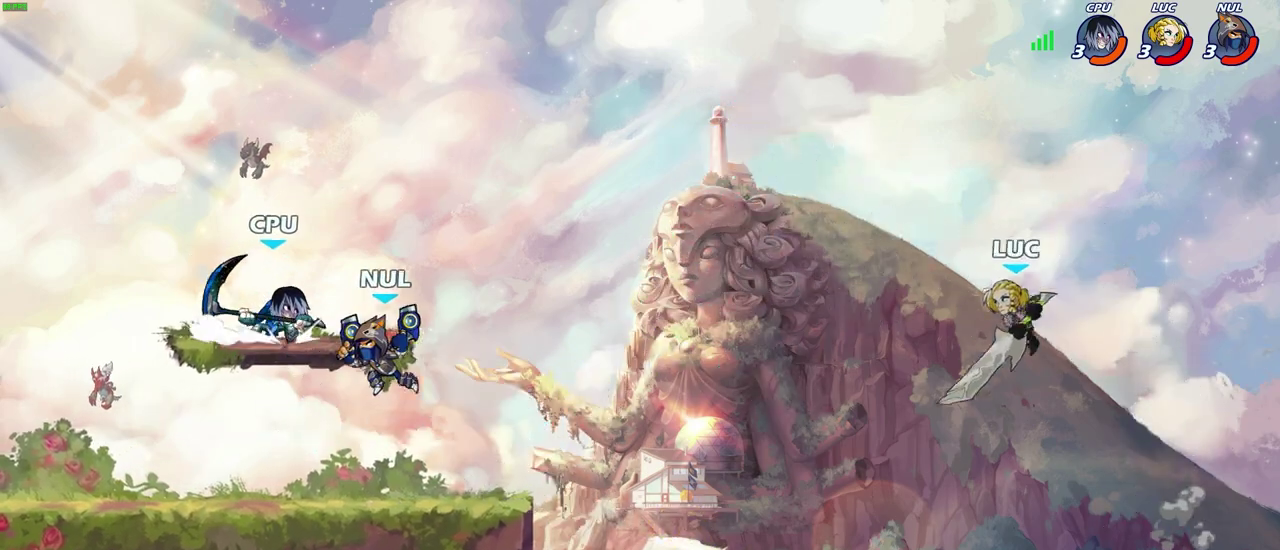
{"dt_ms": 400, "buttons": [], "left_stick": "up-left", "right_stick": "center", "events": [[183, "CIRCLE", "down"], [317, "CIRCLE", "up"]]}
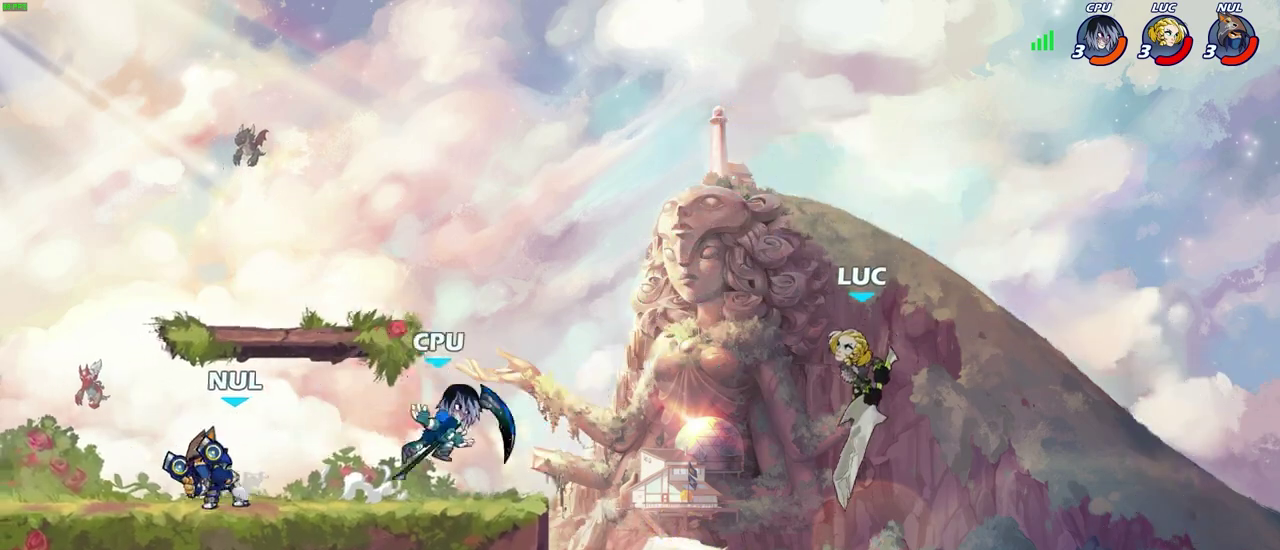
{"dt_ms": 800, "buttons": [], "left_stick": "left", "right_stick": "center", "events": [[133, "left_stick", "right"], [367, "left_stick", "up-left"], [533, "left_stick", "left"], [583, "left_stick", "down-left"], [600, "SQUARE", "down"], [683, "SQUARE", "up"], [800, "left_stick", "left"]]}
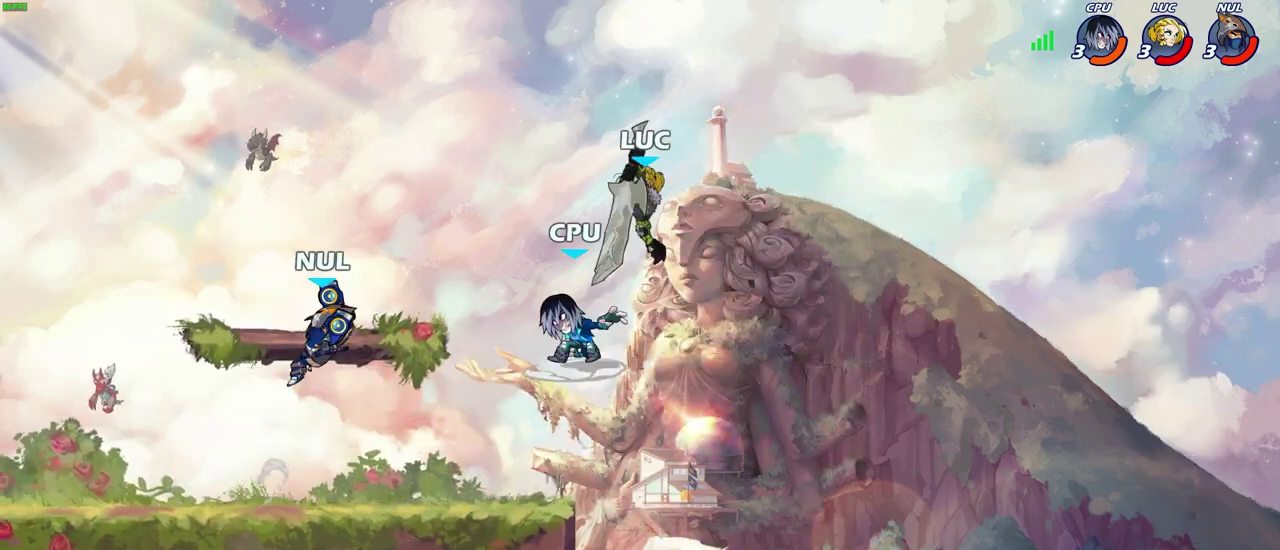
{"dt_ms": 300, "buttons": [], "left_stick": "left", "right_stick": "center", "events": []}
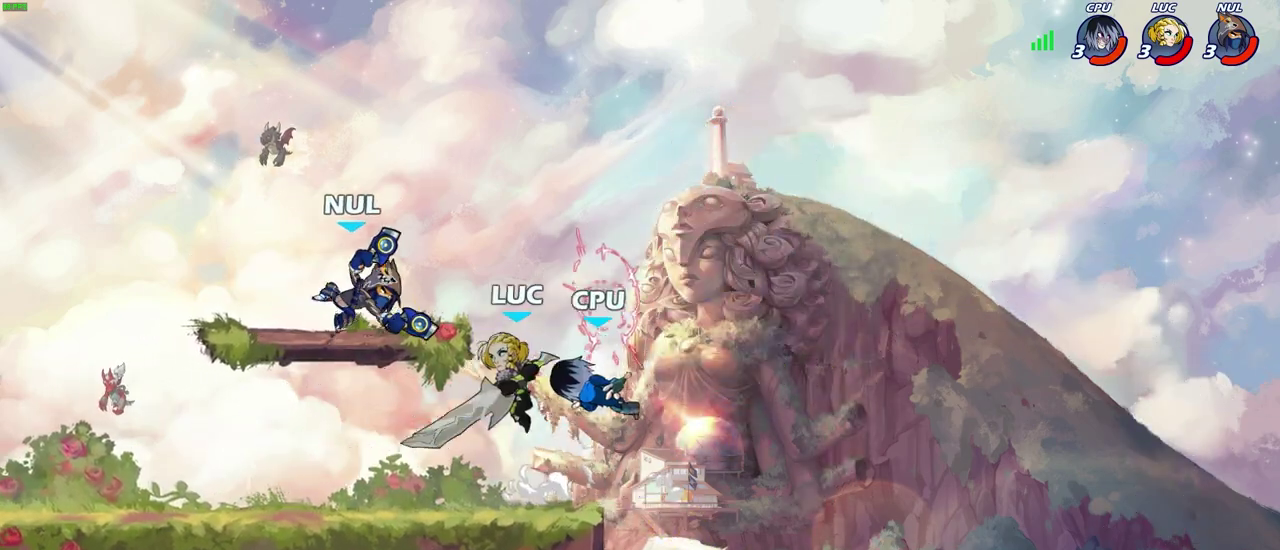
{"dt_ms": 400, "buttons": [], "left_stick": "left", "right_stick": "center", "events": [[83, "R2", "down"], [383, "R2", "up"]]}
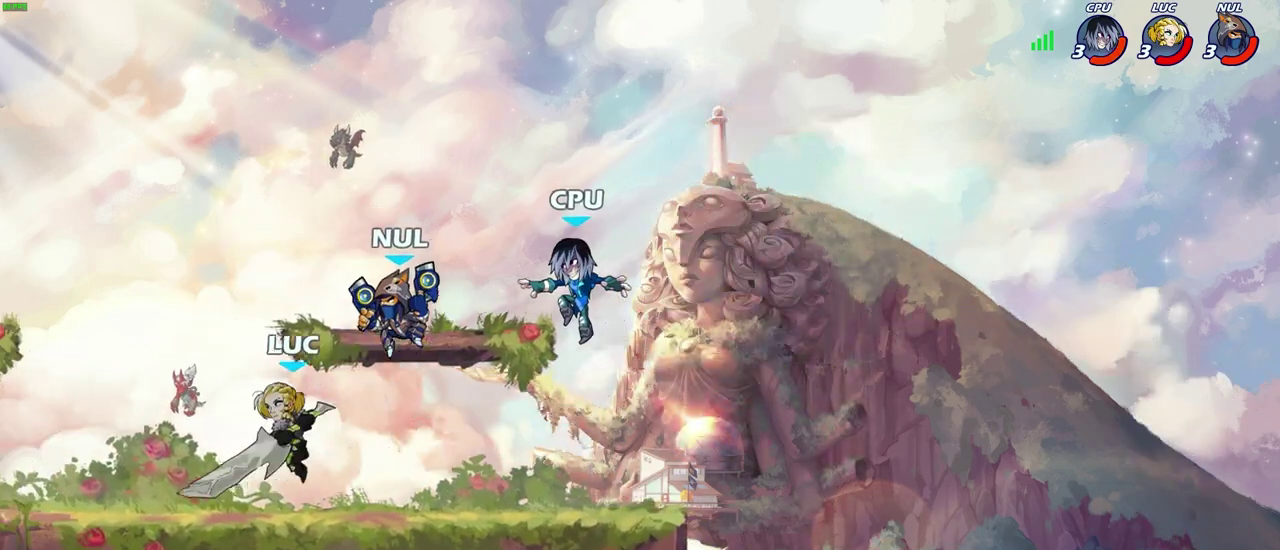
{"dt_ms": 600, "buttons": [], "left_stick": "center", "right_stick": "center", "events": [[217, "left_stick", "up-right"], [333, "left_stick", "center"], [350, "CIRCLE", "down"], [433, "CIRCLE", "up"]]}
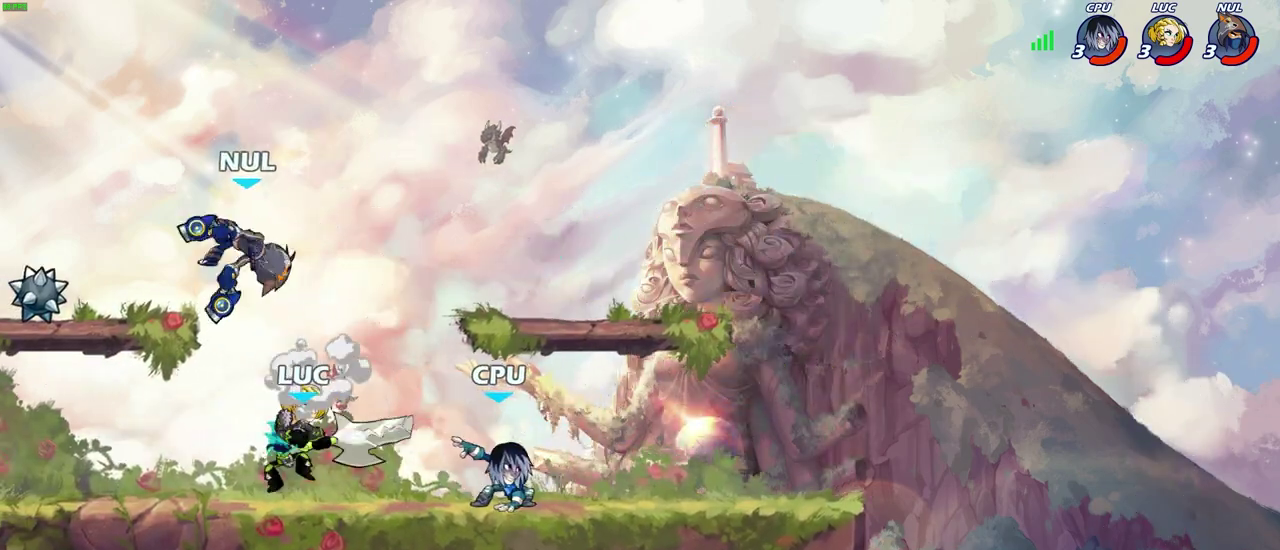
{"dt_ms": 700, "buttons": [], "left_stick": "up-right", "right_stick": "center", "events": [[500, "left_stick", "up-right"], [633, "left_stick", "right"], [700, "left_stick", "up-right"]]}
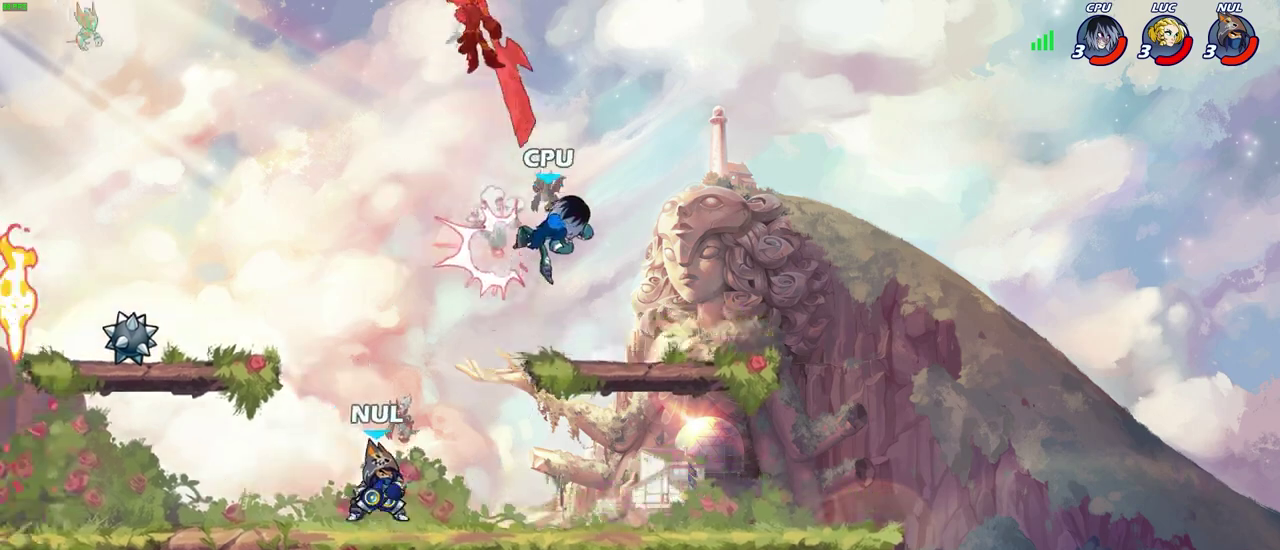
{"dt_ms": 300, "buttons": [], "left_stick": "left", "right_stick": "center", "events": [[17, "CROSS", "down"], [50, "R2", "down"], [133, "left_stick", "up-left"], [150, "CROSS", "up"], [183, "R2", "up"], [217, "left_stick", "left"]]}
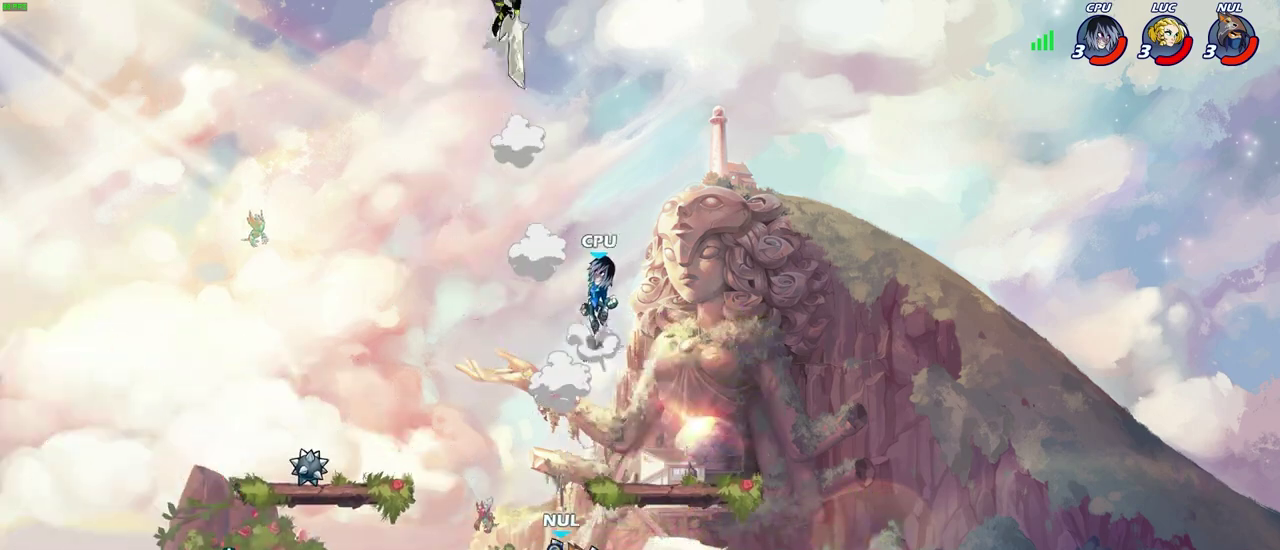
{"dt_ms": 500, "buttons": ["CIRCLE"], "left_stick": "down", "right_stick": "center", "events": [[117, "left_stick", "down-right"], [150, "CIRCLE", "down"], [167, "left_stick", "down"]]}
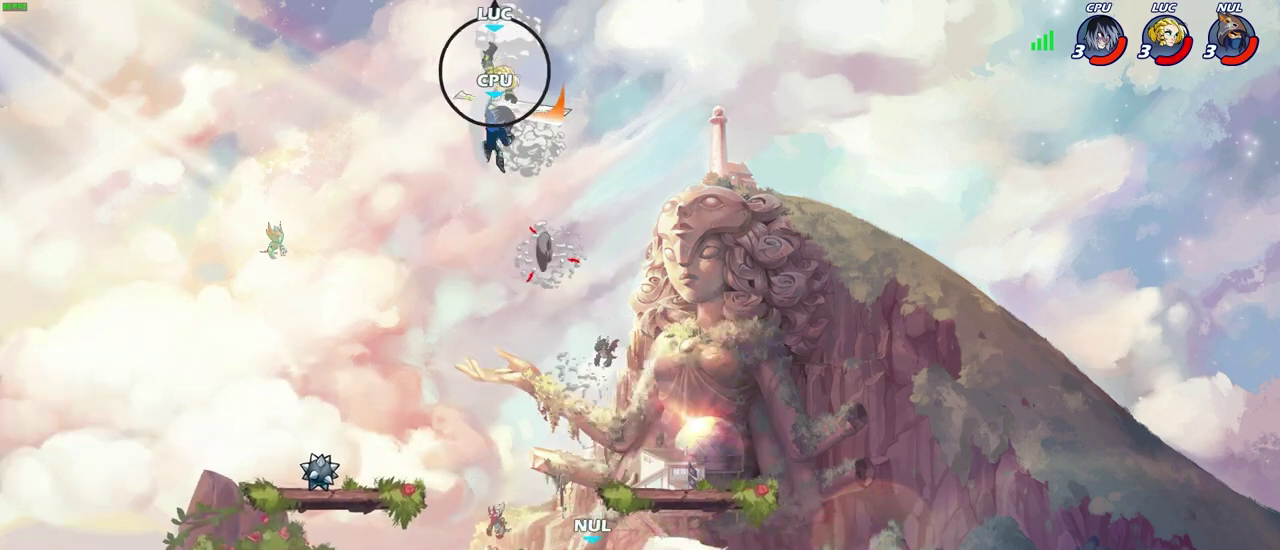
{"dt_ms": 300, "buttons": ["CIRCLE"], "left_stick": "down", "right_stick": "center", "events": []}
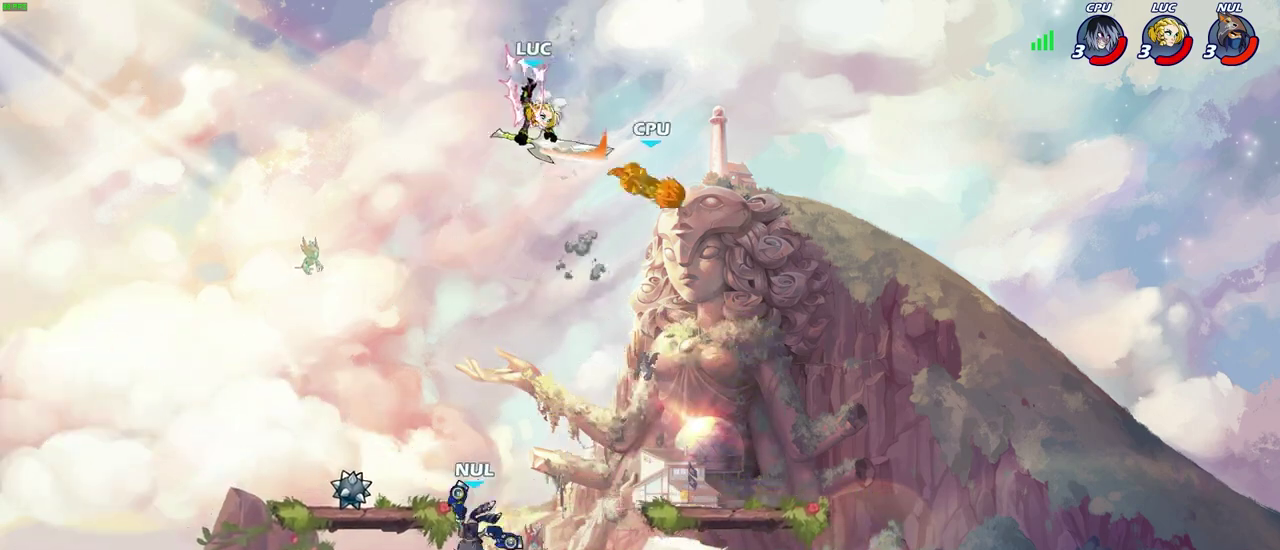
{"dt_ms": 800, "buttons": [], "left_stick": "down", "right_stick": "center", "events": [[133, "CIRCLE", "up"], [200, "left_stick", "up"], [317, "left_stick", "up-left"], [433, "left_stick", "left"], [483, "left_stick", "down-left"], [600, "left_stick", "down"], [633, "SQUARE", "down"], [633, "TRIANGLE", "down"], [700, "SQUARE", "up"], [700, "TRIANGLE", "up"]]}